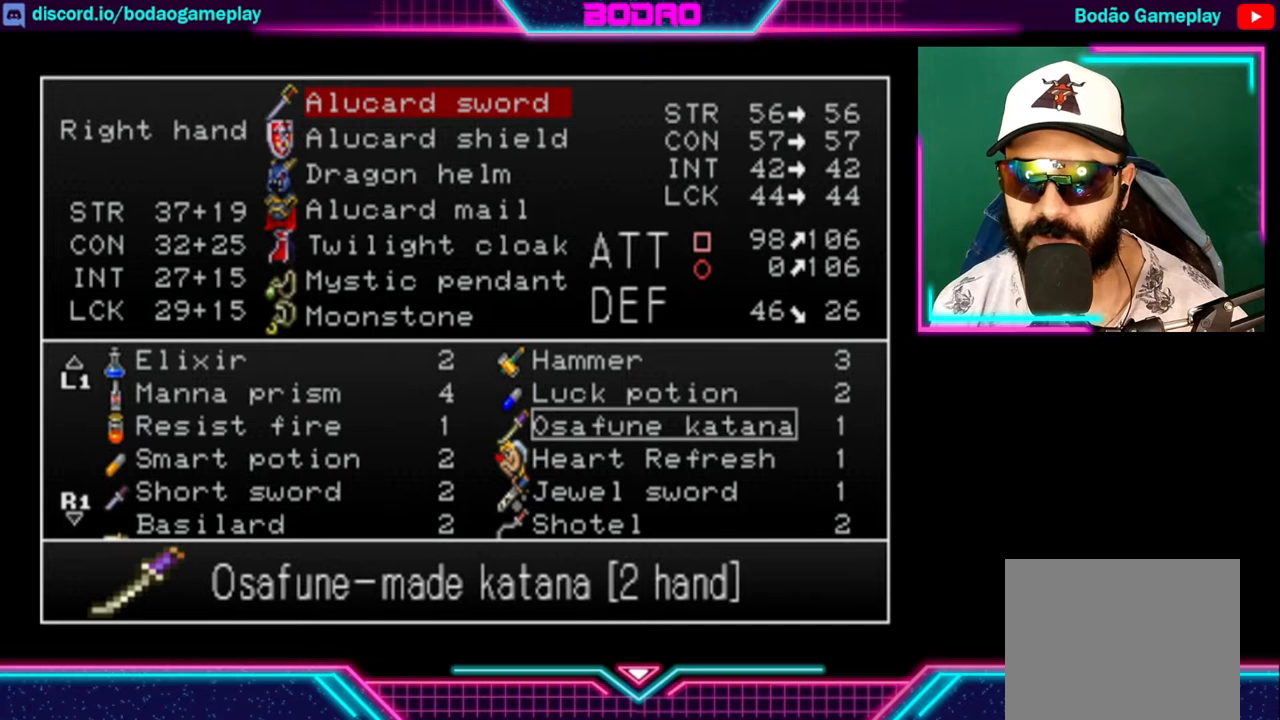
Gameplay with a controller (Xbox layout); each line is a JSON object with the inputs held at the frame after it. "events" lists button and stick changes between this image and that frame as [ms after this image, input, new state], when the widget could be followed in between. Not read: R3.
{"buttons": [], "left_stick": "center", "right_stick": "center", "events": [[360, "Y", "down"], [480, "Y", "up"]]}
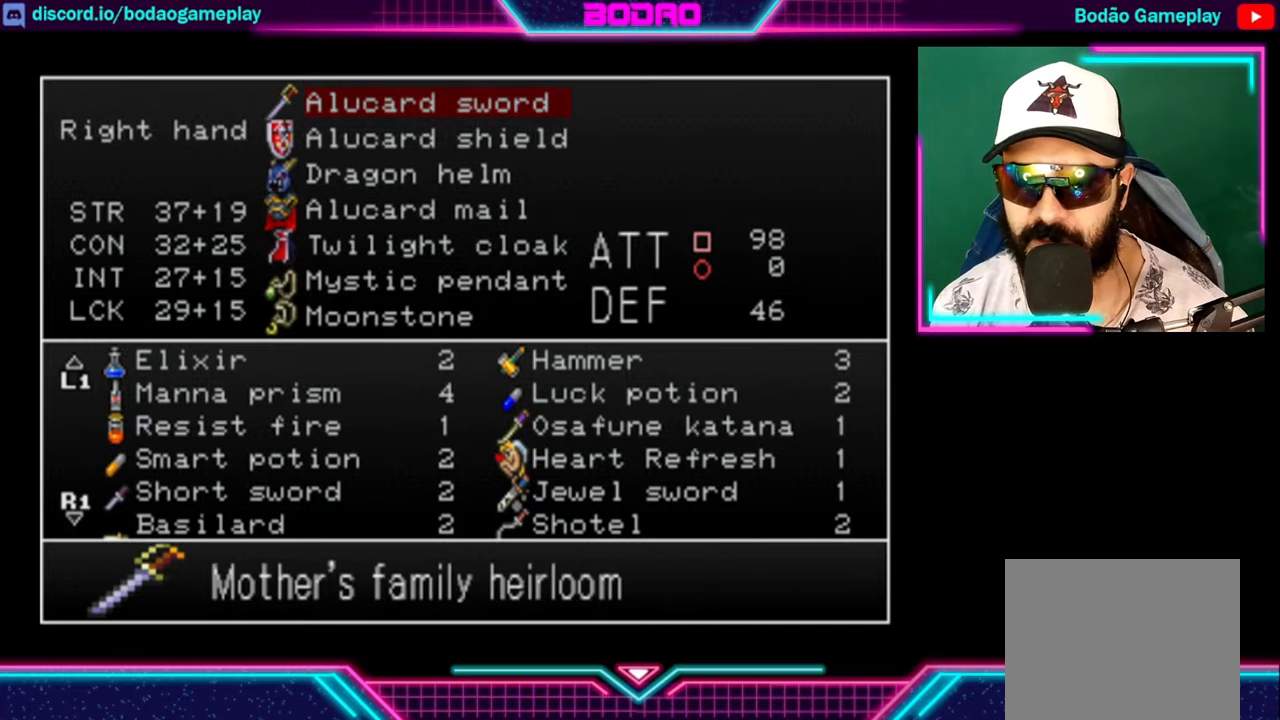
{"buttons": [], "left_stick": "center", "right_stick": "center", "events": [[320, "Y", "down"], [480, "Y", "up"]]}
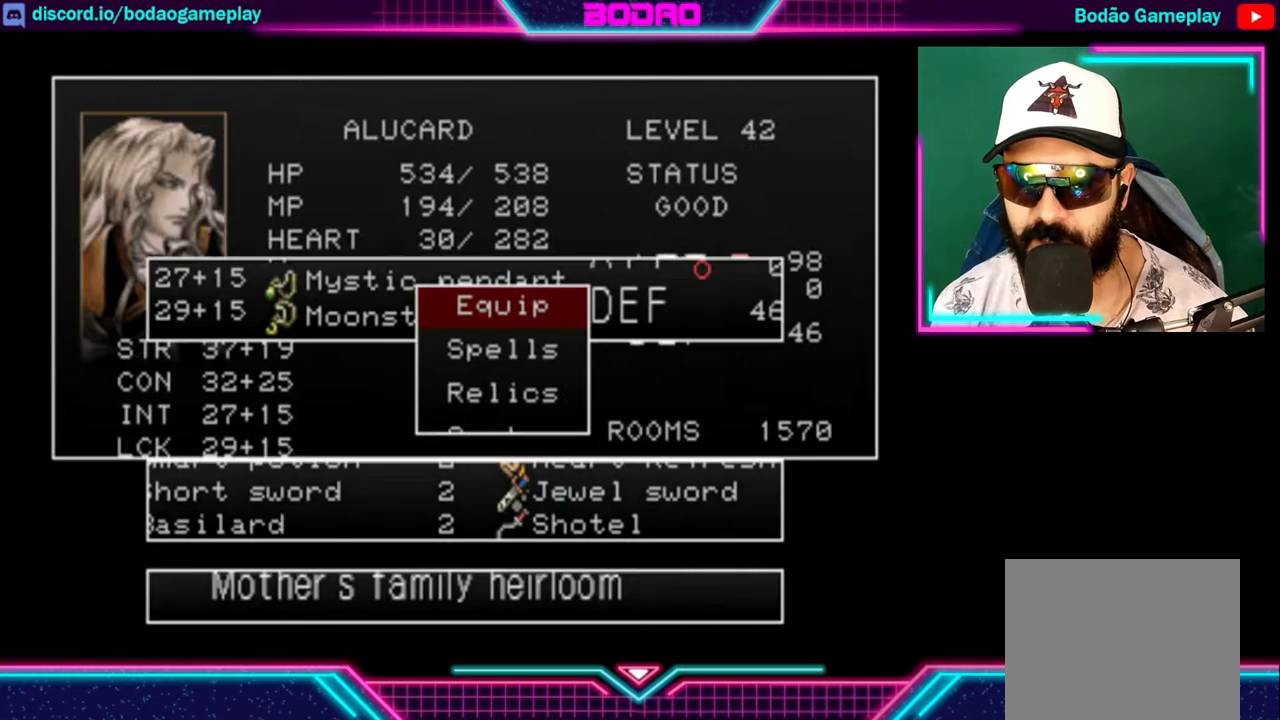
{"buttons": [], "left_stick": "center", "right_stick": "center", "events": []}
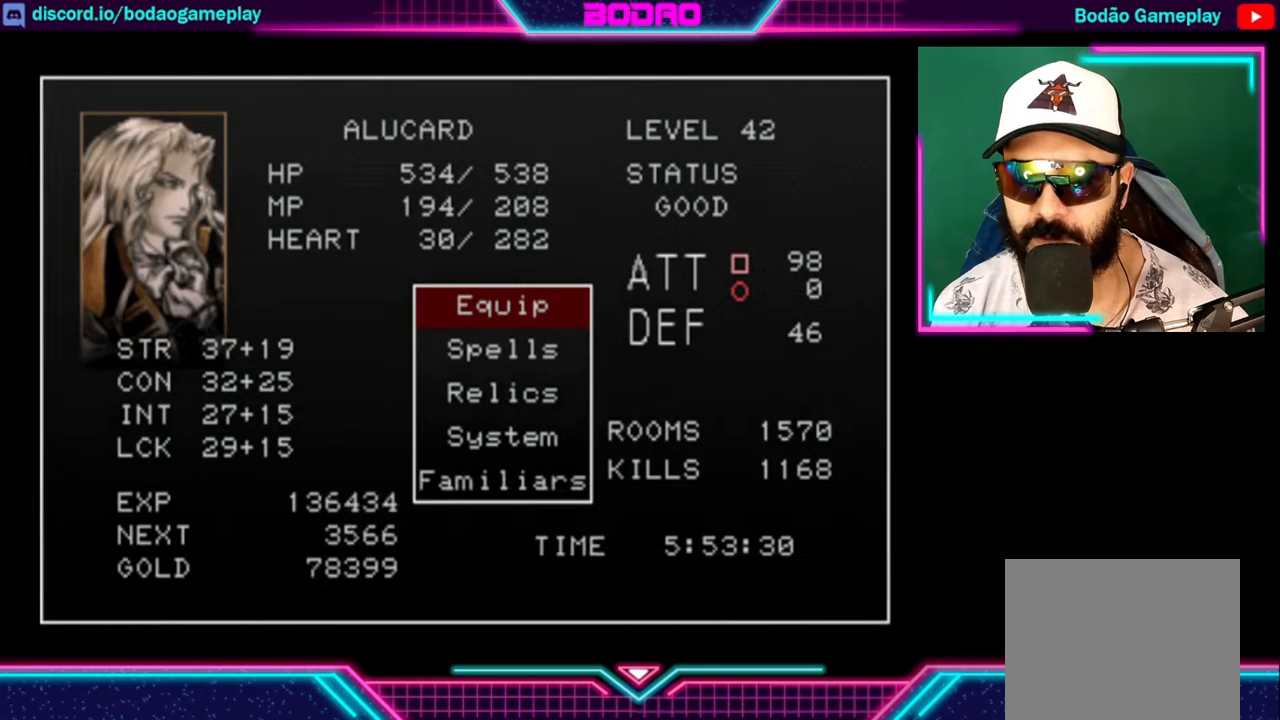
{"buttons": [], "left_stick": "center", "right_stick": "center", "events": [[120, "Y", "down"], [240, "Y", "up"]]}
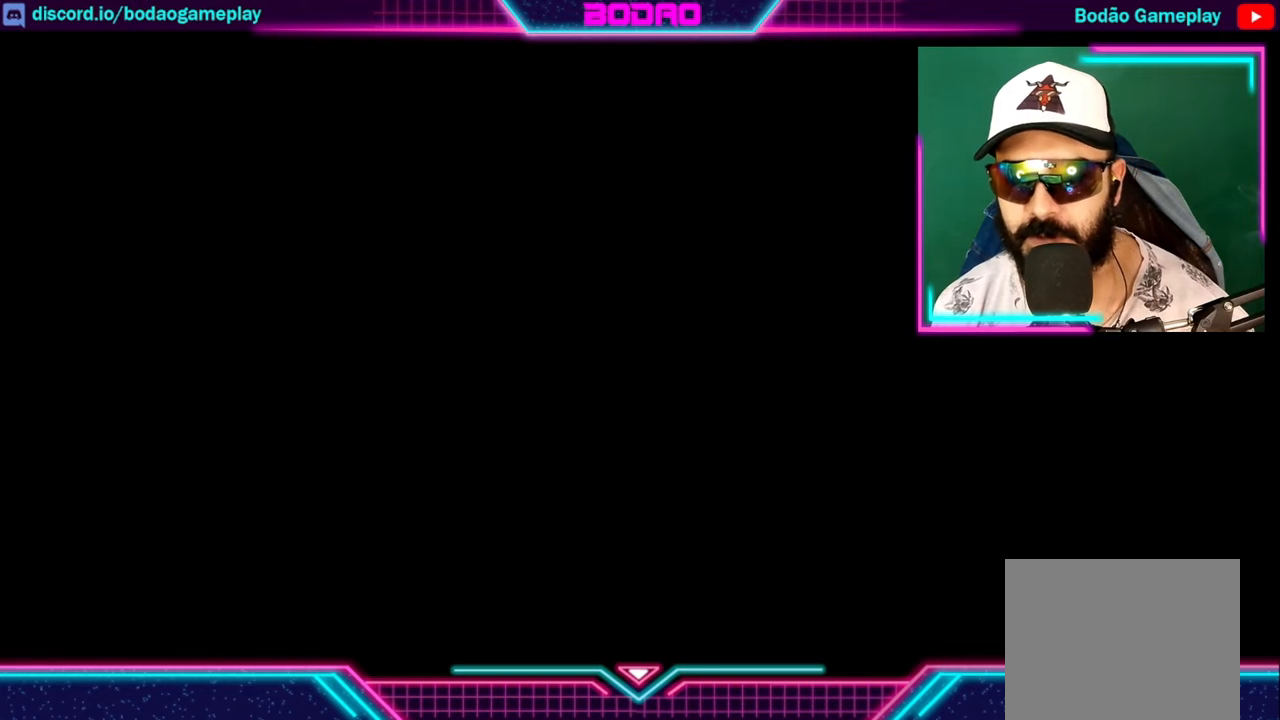
{"buttons": [], "left_stick": "center", "right_stick": "center", "events": []}
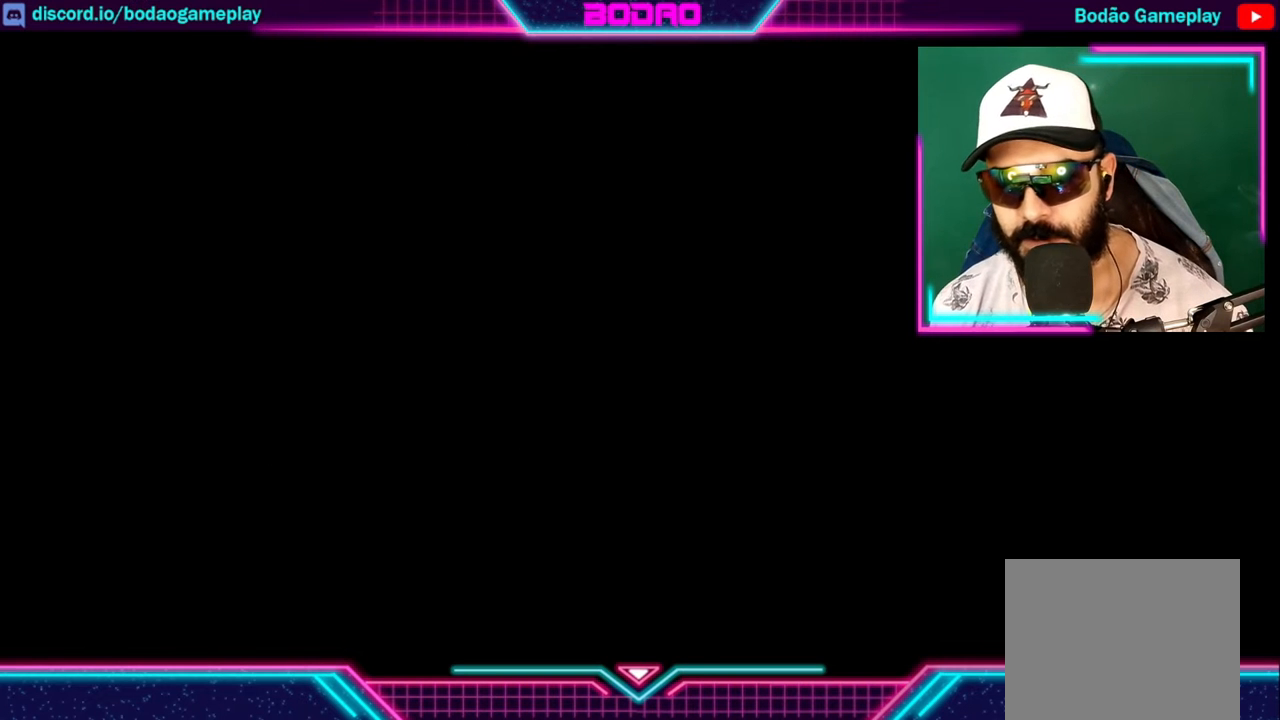
{"buttons": [], "left_stick": "center", "right_stick": "center", "events": []}
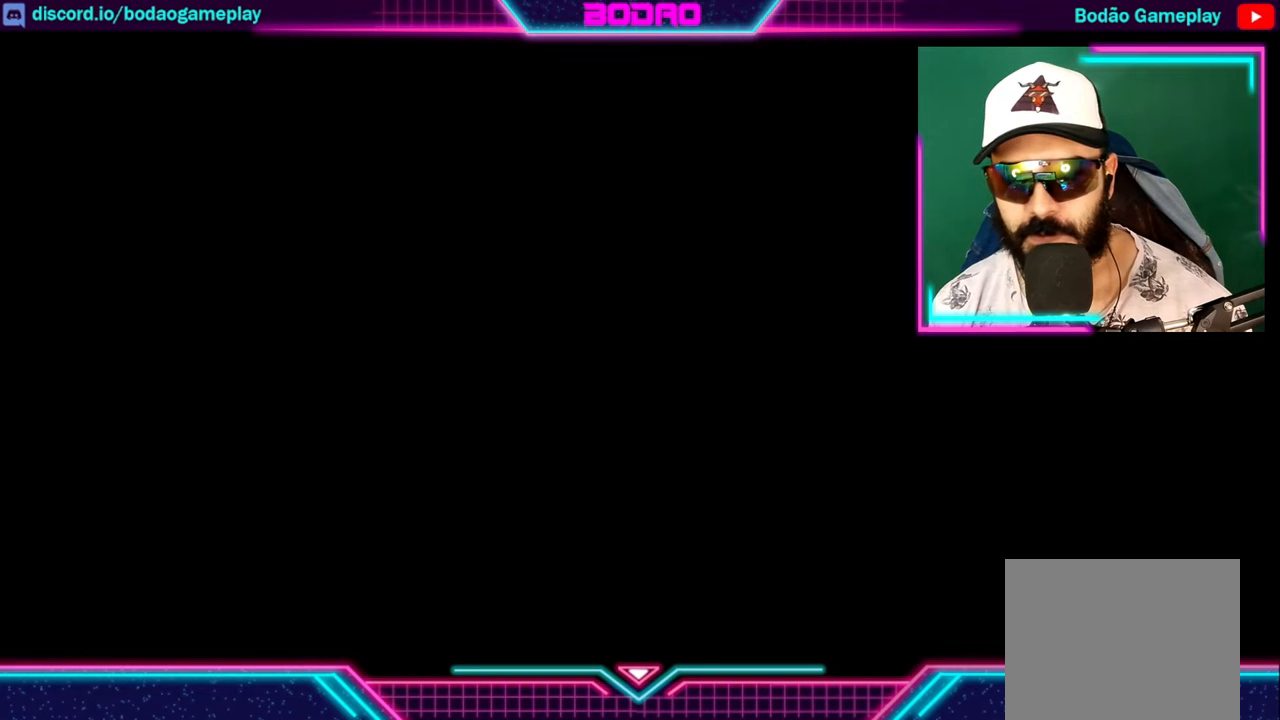
{"buttons": [], "left_stick": "center", "right_stick": "center", "events": []}
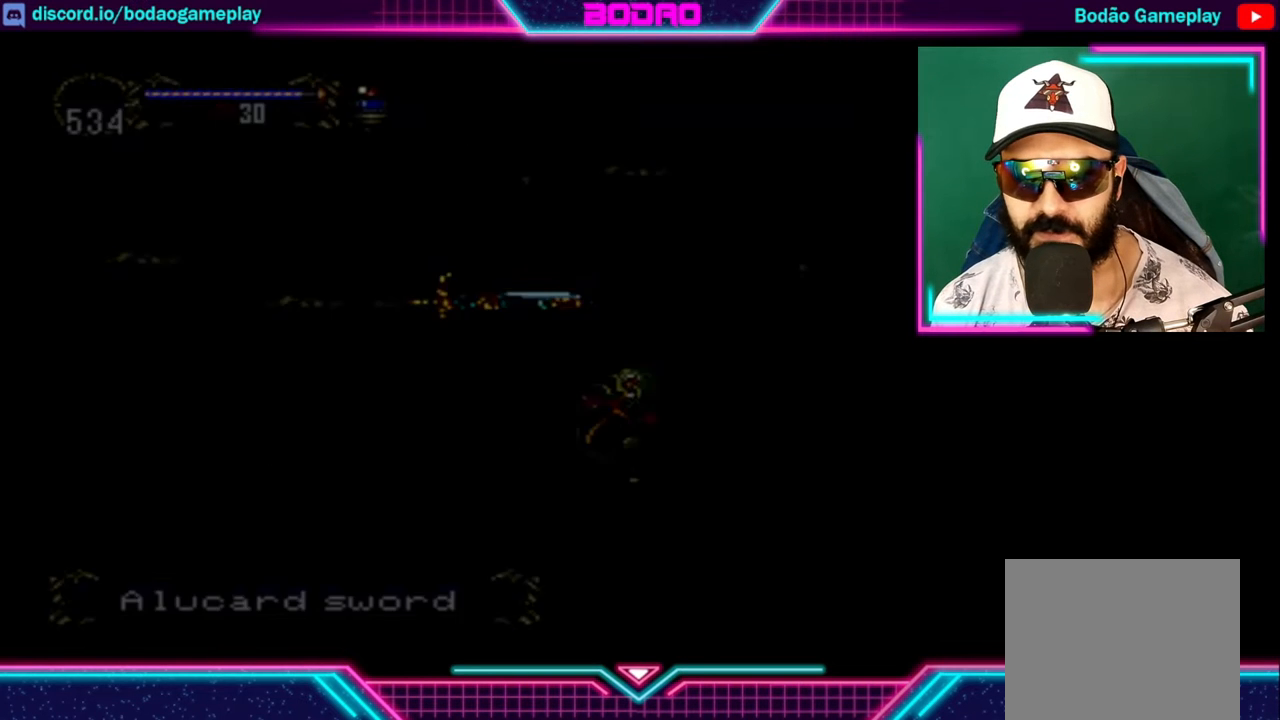
{"buttons": ["DPAD_LEFT"], "left_stick": "center", "right_stick": "center", "events": [[440, "DPAD_LEFT", "down"]]}
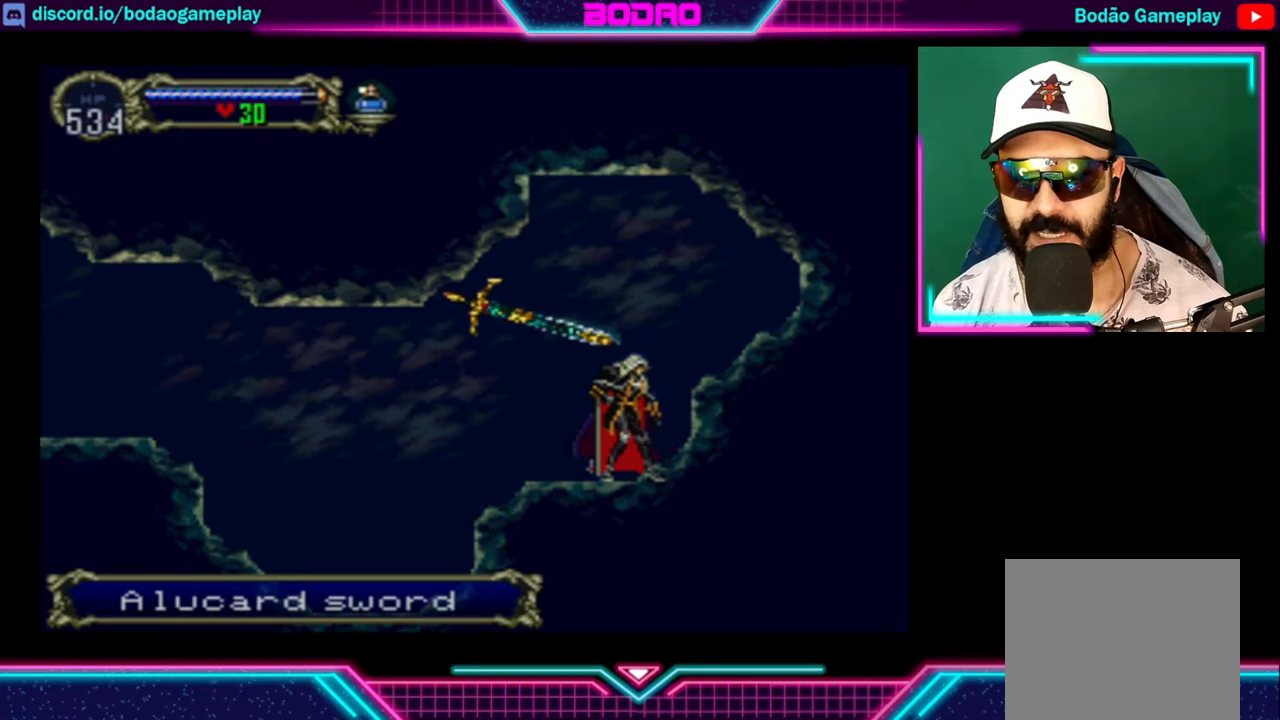
{"buttons": [], "left_stick": "center", "right_stick": "center", "events": [[320, "DPAD_LEFT", "up"]]}
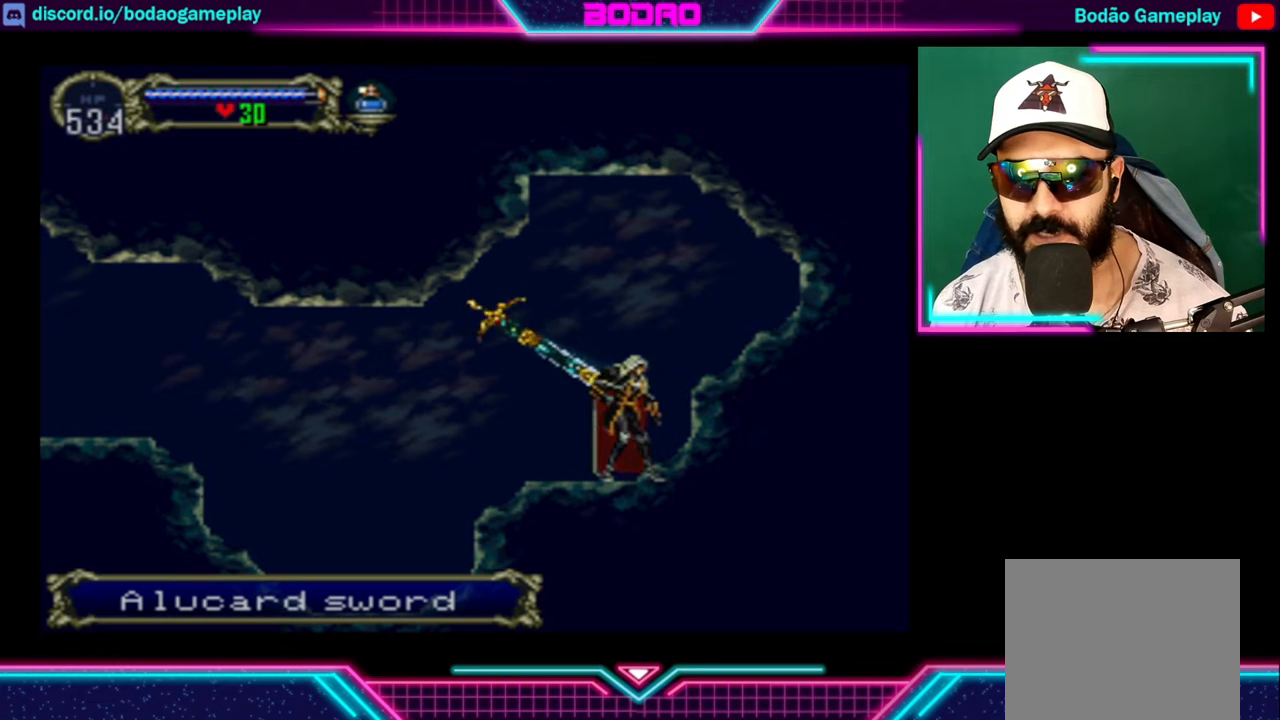
{"buttons": [], "left_stick": "left", "right_stick": "center", "events": [[40, "left_stick", "left"]]}
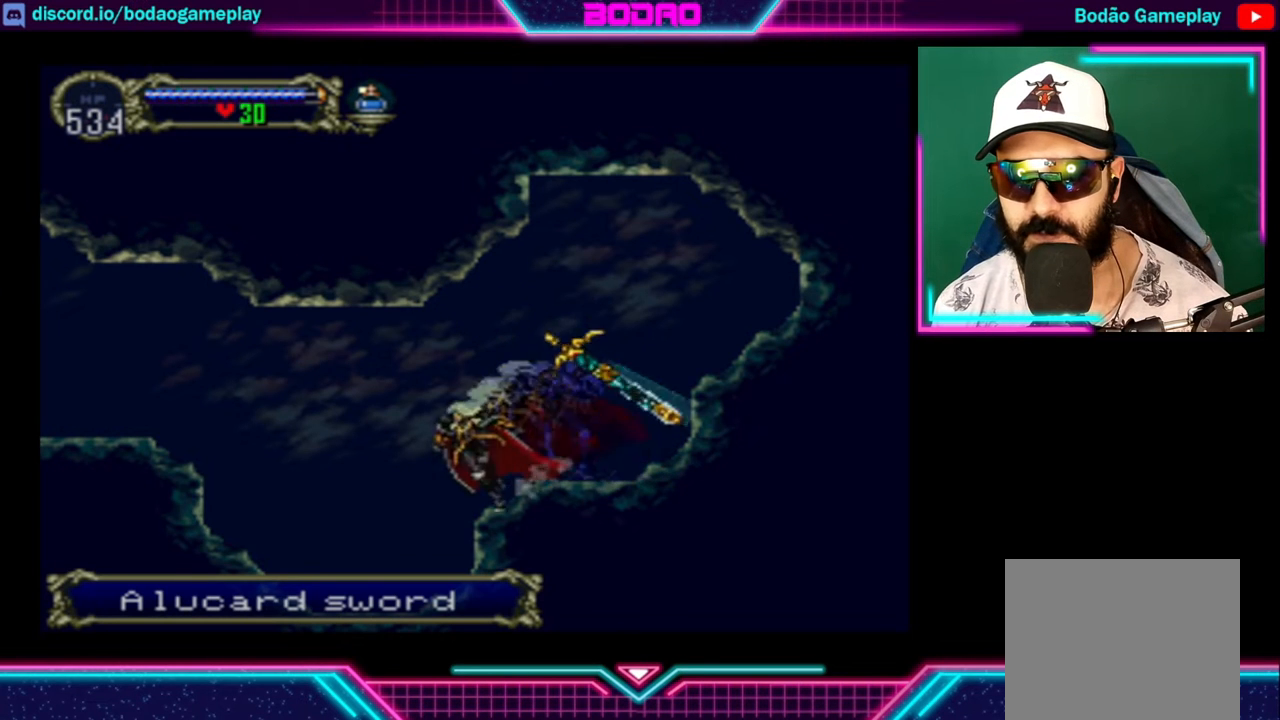
{"buttons": ["A"], "left_stick": "left", "right_stick": "center", "events": [[440, "A", "down"]]}
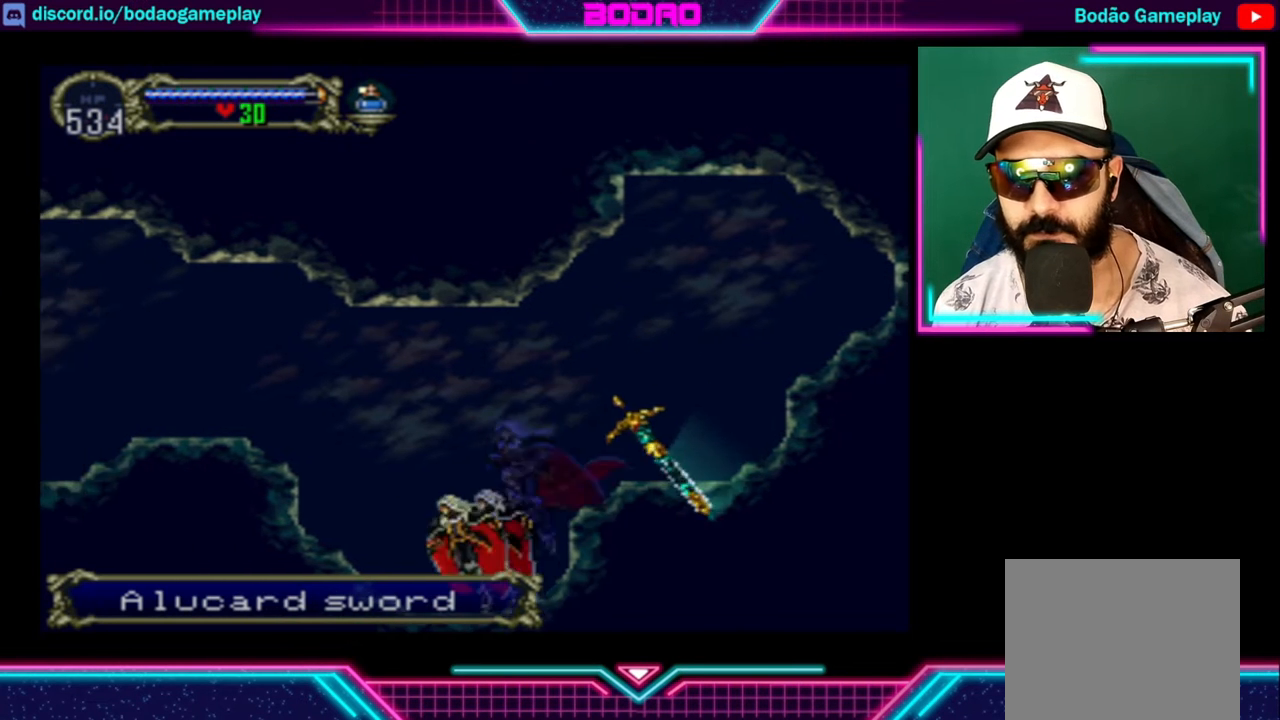
{"buttons": [], "left_stick": "left", "right_stick": "center", "events": [[360, "A", "up"]]}
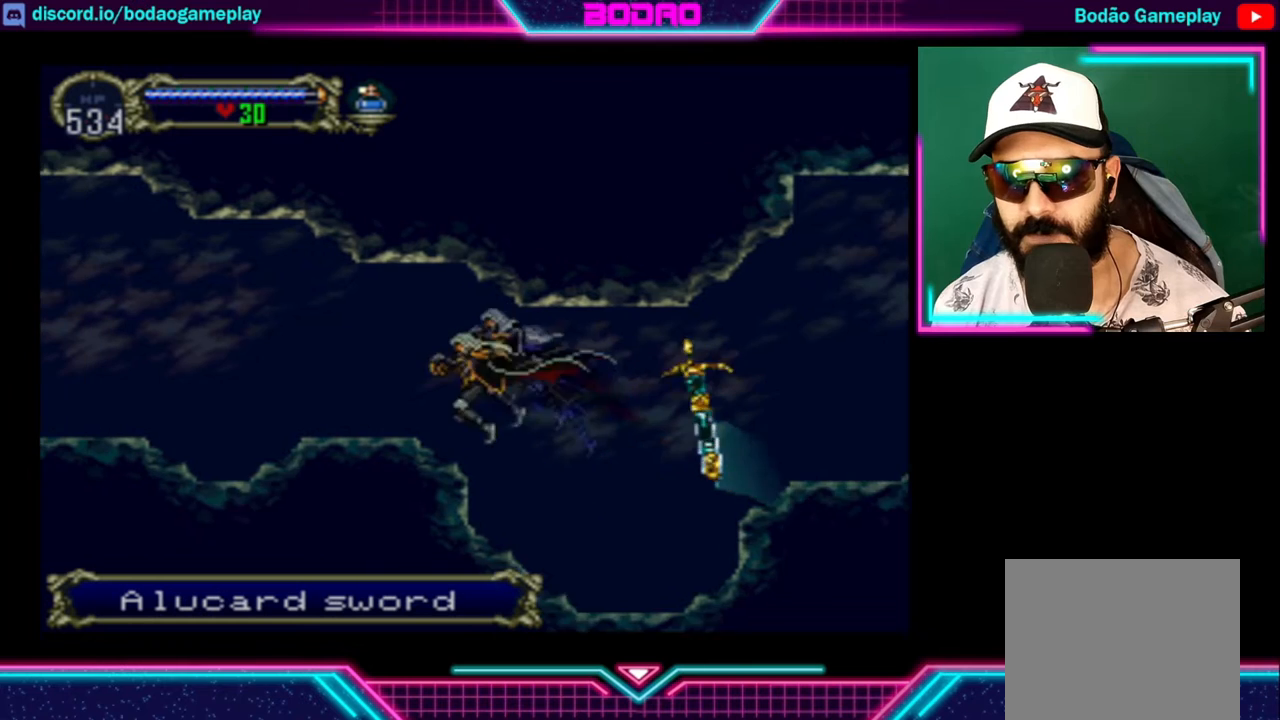
{"buttons": [], "left_stick": "left", "right_stick": "center", "events": []}
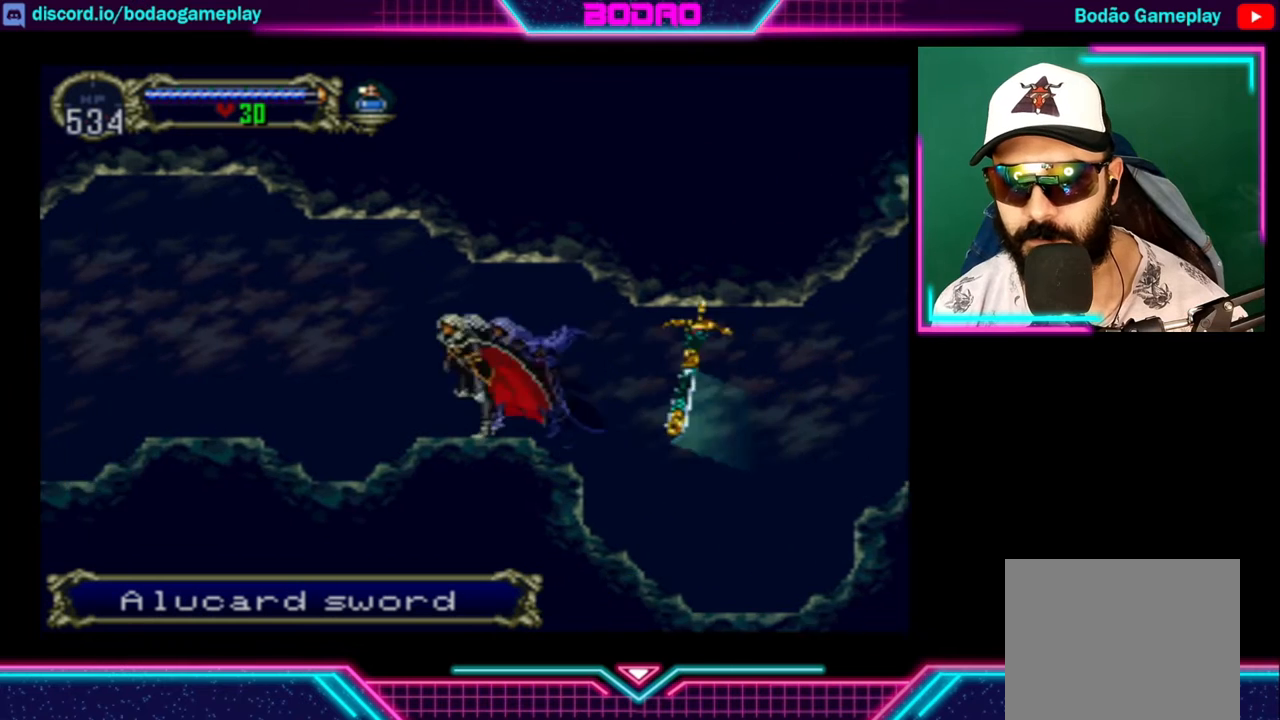
{"buttons": [], "left_stick": "left", "right_stick": "center", "events": [[200, "A", "down"], [360, "A", "up"]]}
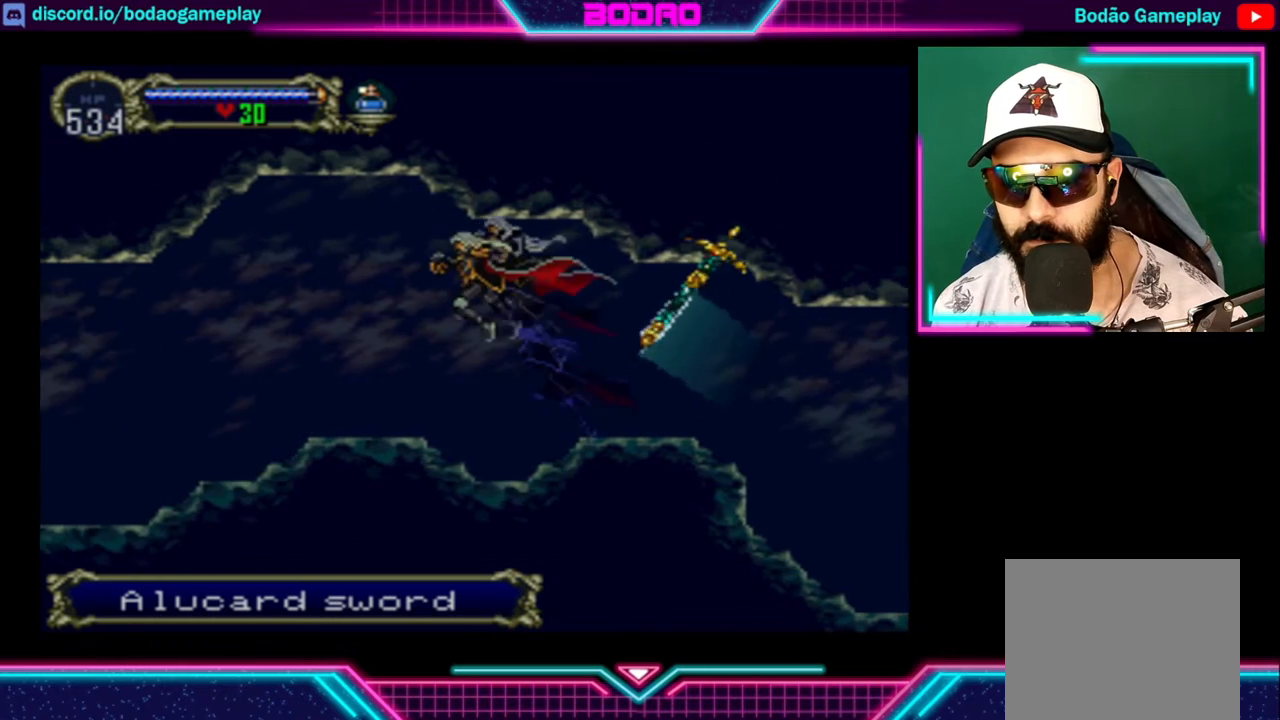
{"buttons": [], "left_stick": "left", "right_stick": "center", "events": [[320, "A", "down"], [480, "A", "up"]]}
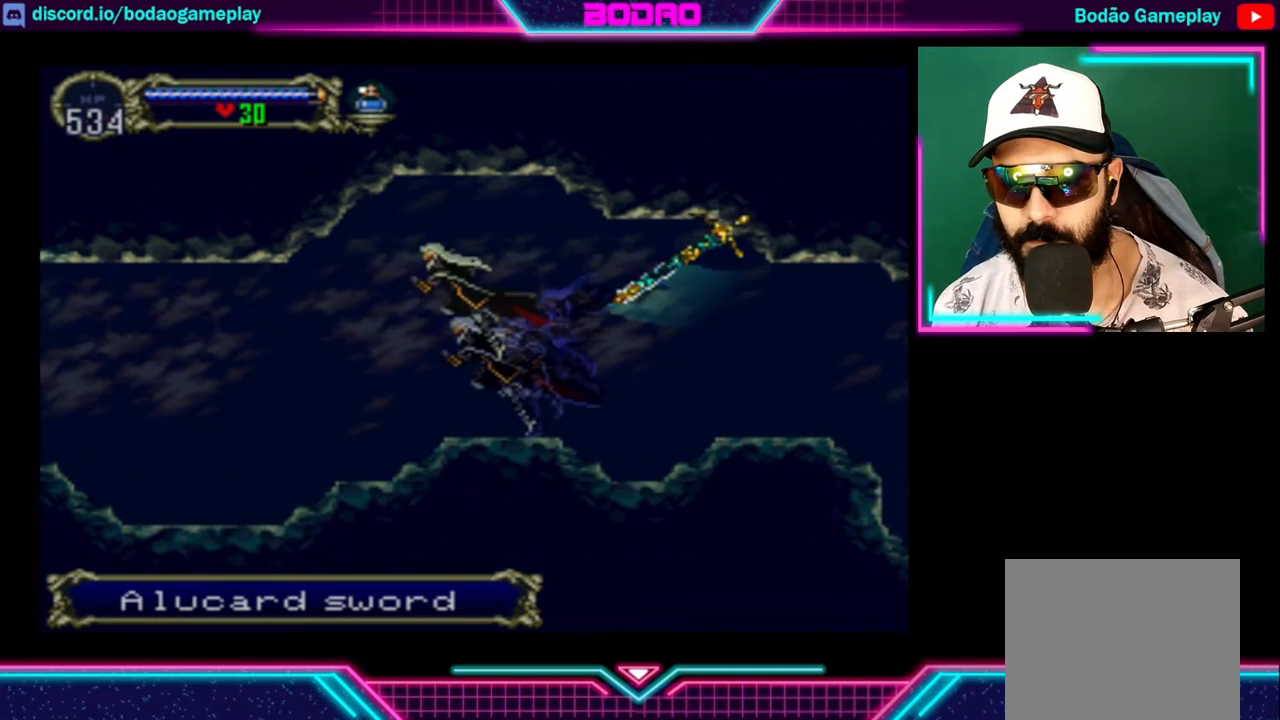
{"buttons": [], "left_stick": "left", "right_stick": "center", "events": []}
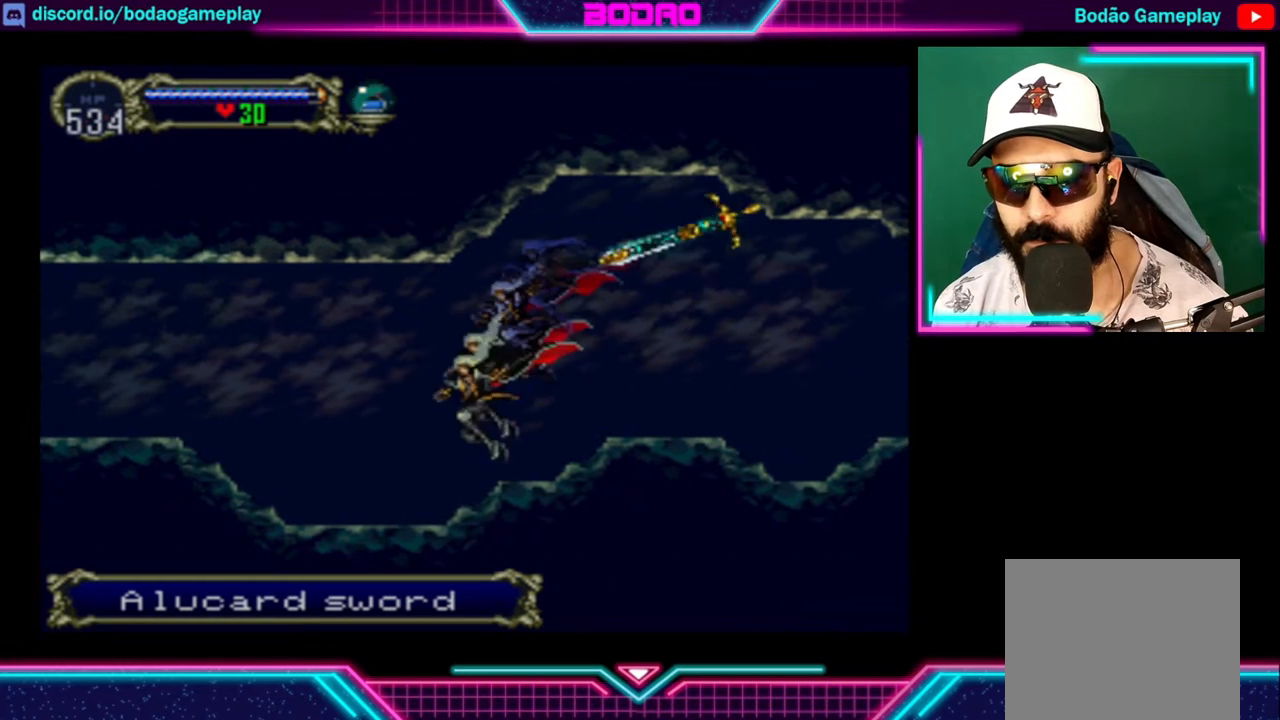
{"buttons": ["A"], "left_stick": "left", "right_stick": "center", "events": [[400, "A", "down"]]}
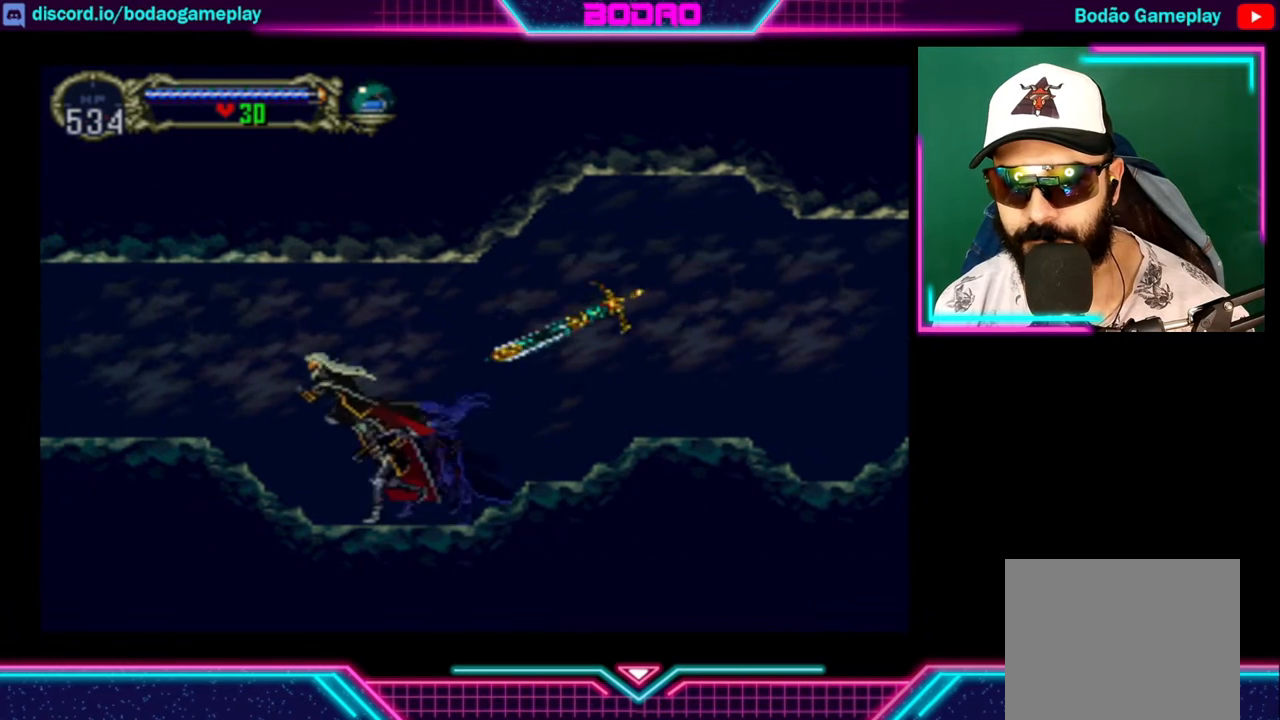
{"buttons": [], "left_stick": "left", "right_stick": "center", "events": [[120, "A", "up"]]}
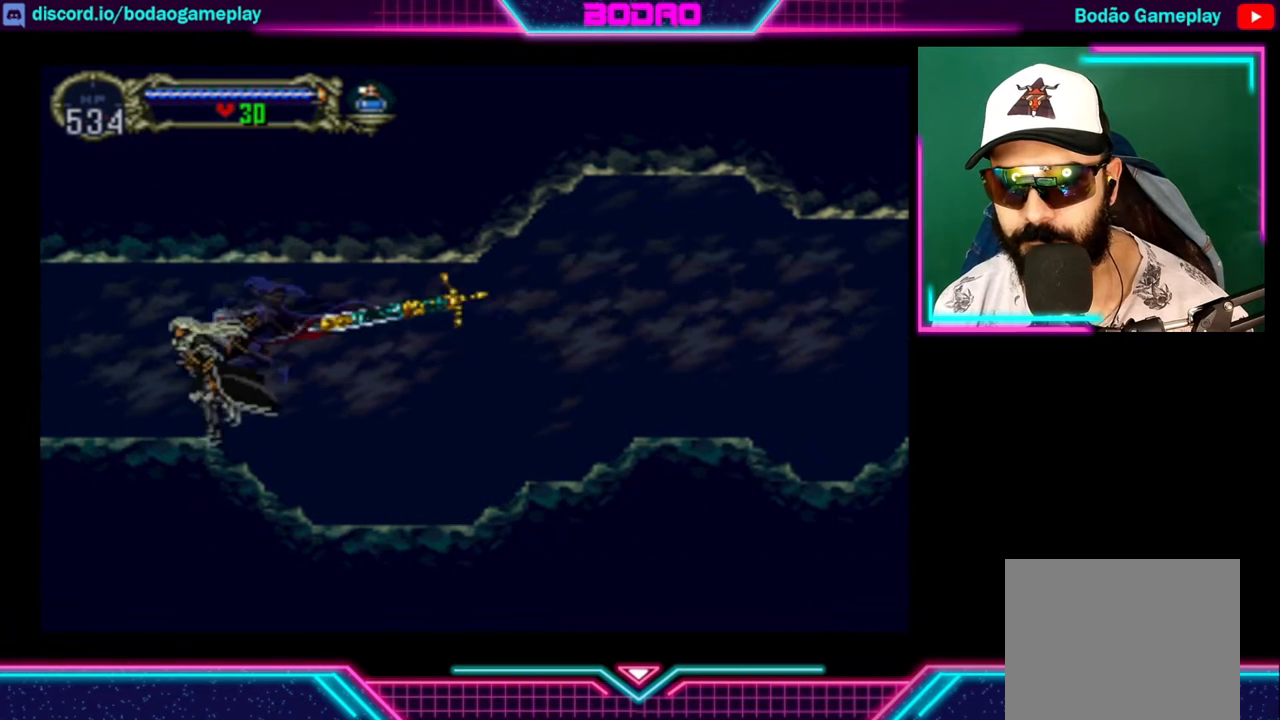
{"buttons": [], "left_stick": "left", "right_stick": "center", "events": []}
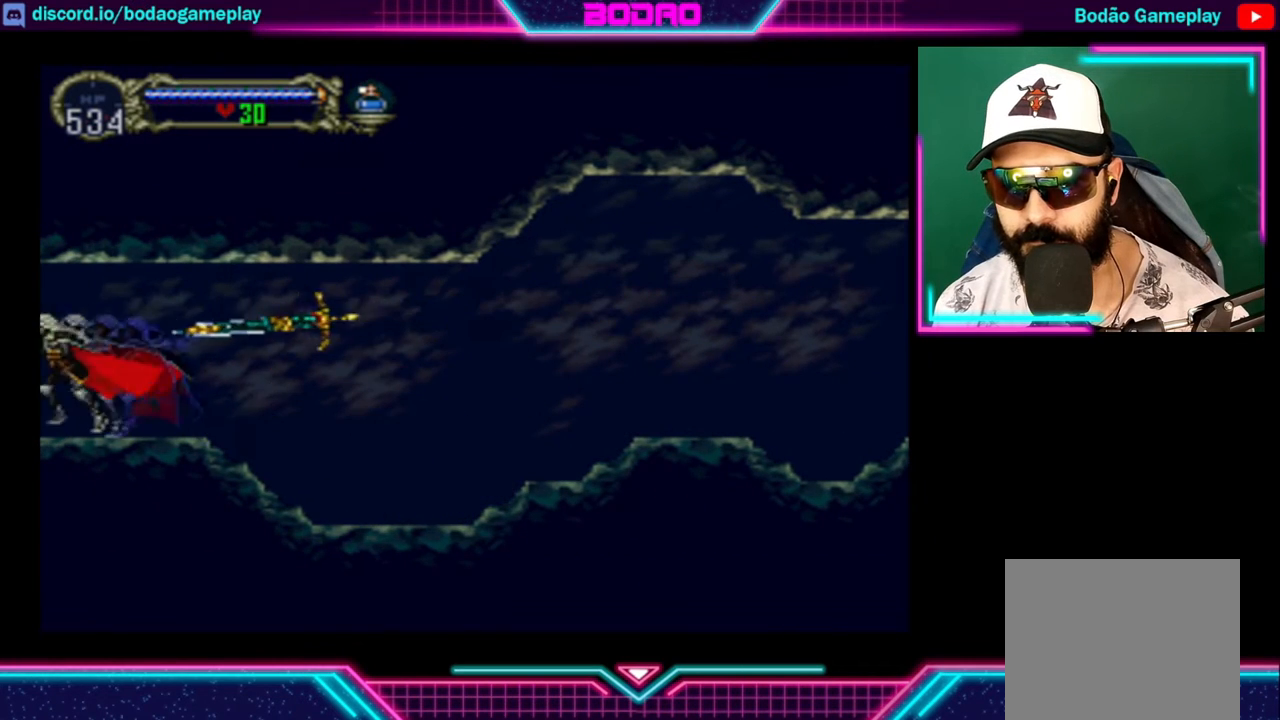
{"buttons": [], "left_stick": "left", "right_stick": "center", "events": []}
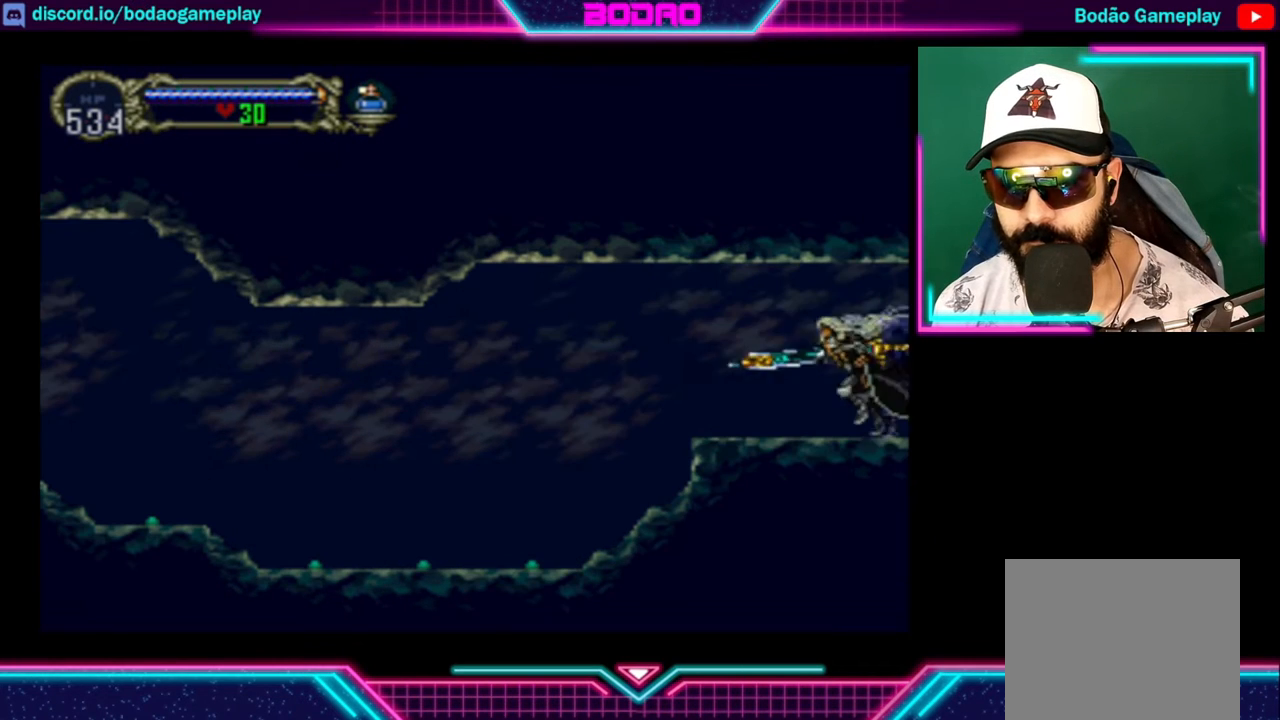
{"buttons": [], "left_stick": "left", "right_stick": "center", "events": []}
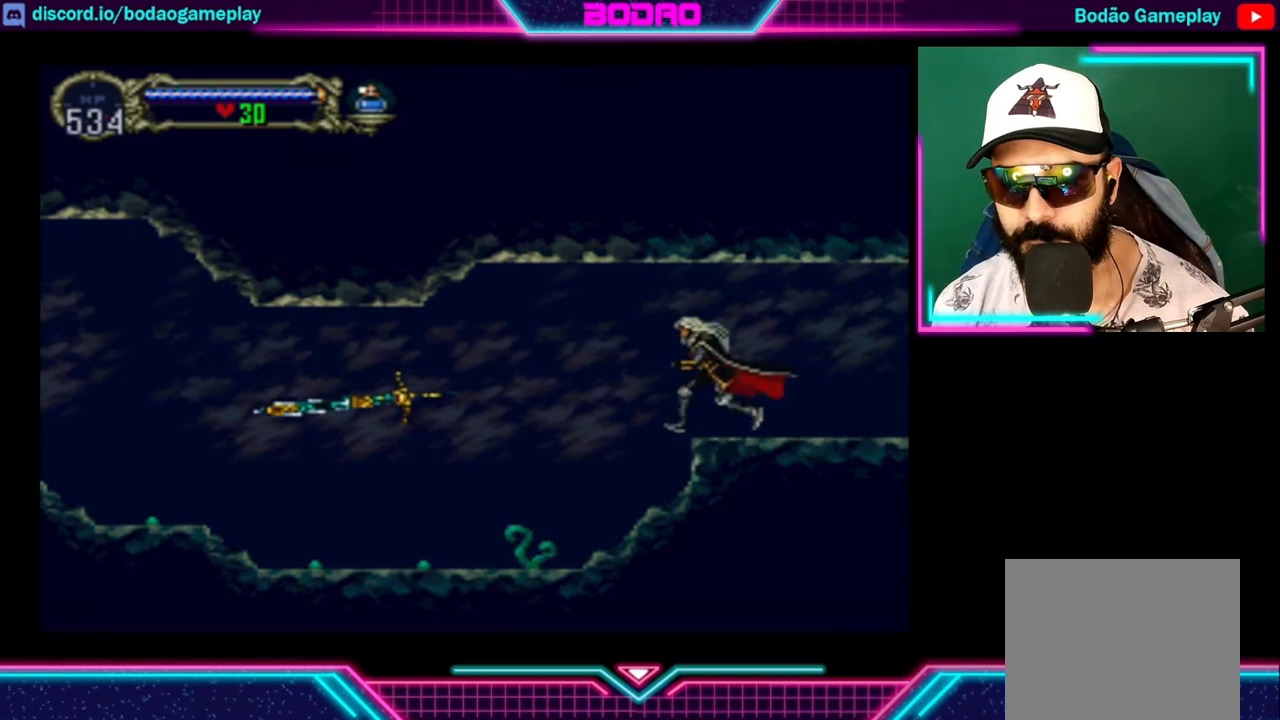
{"buttons": [], "left_stick": "down", "right_stick": "center", "events": [[80, "left_stick", "down-left"], [120, "A", "down"], [240, "A", "up"], [280, "left_stick", "down"]]}
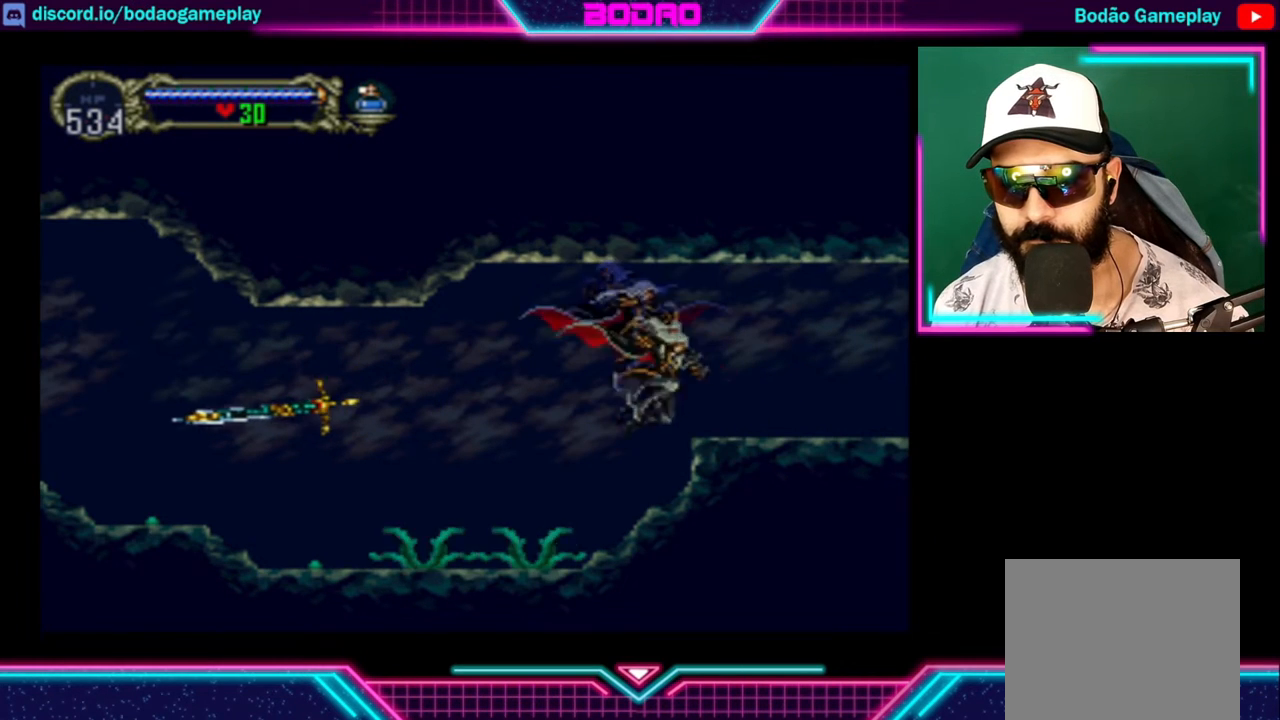
{"buttons": ["X"], "left_stick": "down-left", "right_stick": "center", "events": [[40, "X", "down"], [160, "left_stick", "down-left"], [200, "X", "up"], [480, "X", "down"]]}
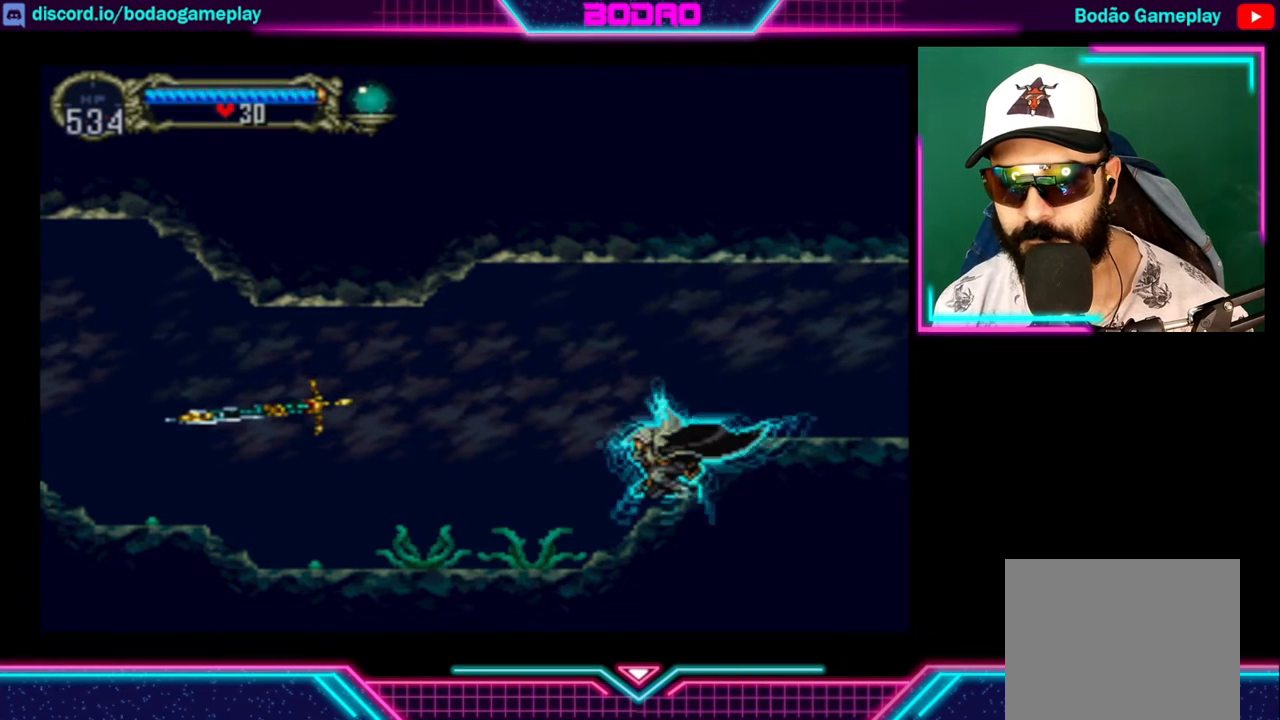
{"buttons": [], "left_stick": "center", "right_stick": "center", "events": [[120, "X", "up"], [480, "left_stick", "center"]]}
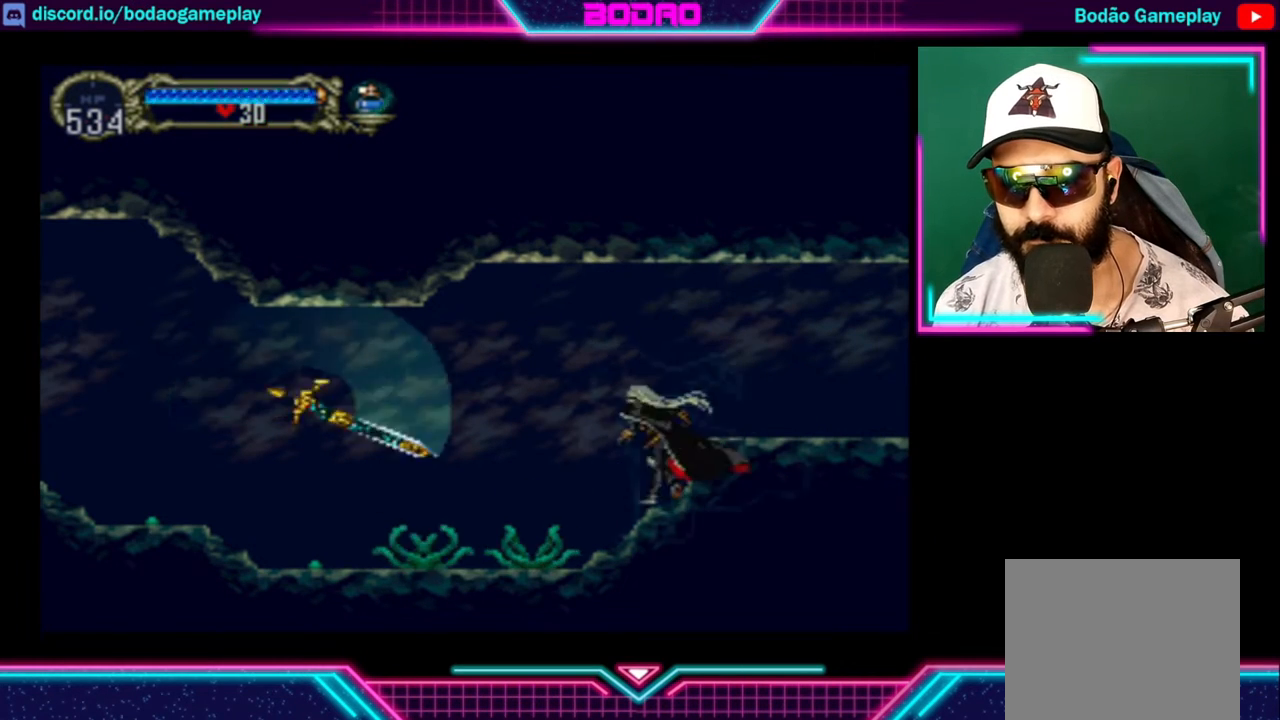
{"buttons": [], "left_stick": "down-left", "right_stick": "center", "events": [[40, "left_stick", "left"], [120, "left_stick", "down-left"], [200, "X", "down"], [360, "X", "up"]]}
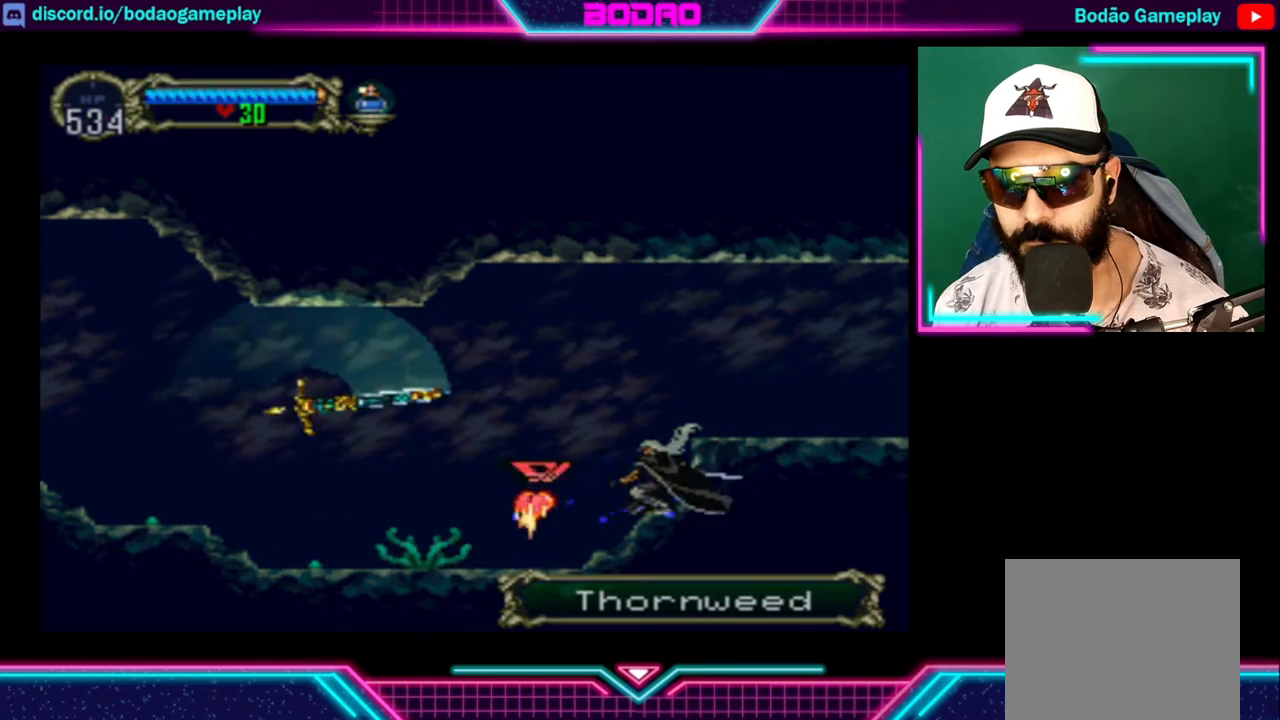
{"buttons": ["X"], "left_stick": "down-left", "right_stick": "center", "events": [[120, "left_stick", "center"], [240, "left_stick", "left"], [520, "X", "down"], [520, "left_stick", "down-left"]]}
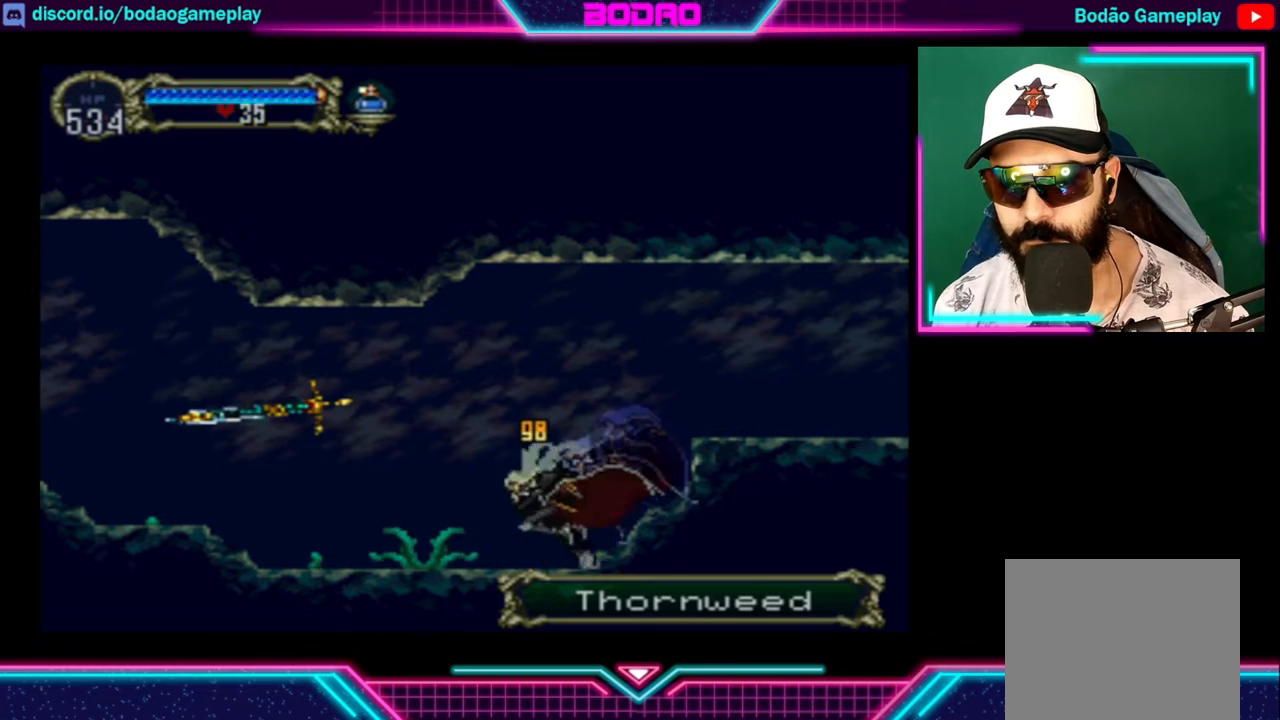
{"buttons": [], "left_stick": "left", "right_stick": "center", "events": [[120, "X", "up"], [200, "left_stick", "center"], [320, "left_stick", "left"]]}
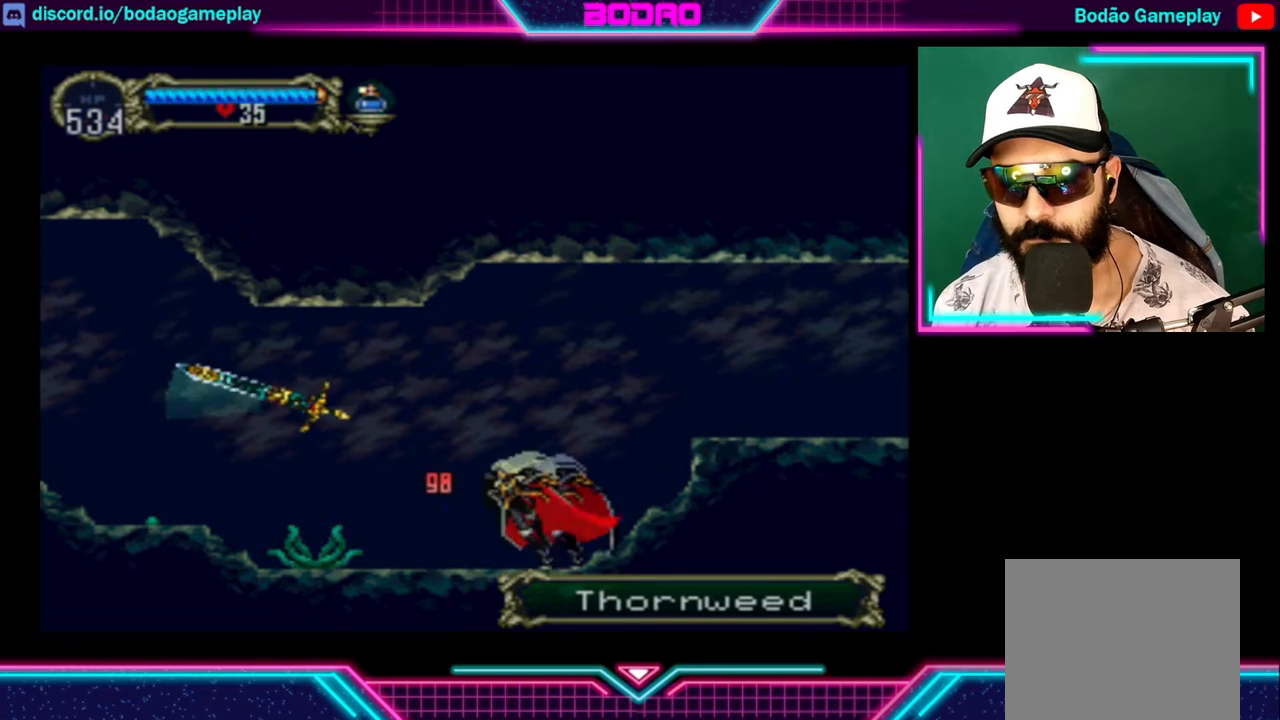
{"buttons": [], "left_stick": "center", "right_stick": "center", "events": [[240, "left_stick", "down-left"], [280, "X", "down"], [360, "X", "up"], [480, "left_stick", "center"]]}
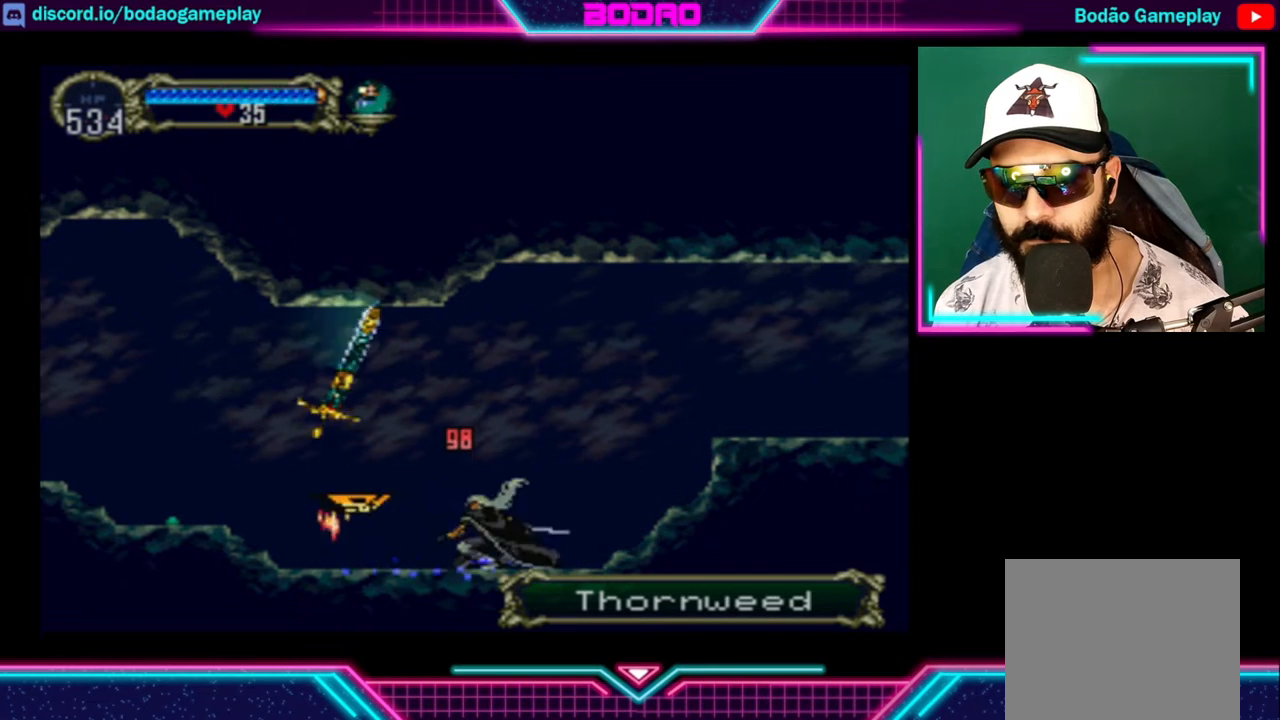
{"buttons": ["A"], "left_stick": "left", "right_stick": "center", "events": [[40, "left_stick", "left"], [480, "A", "down"]]}